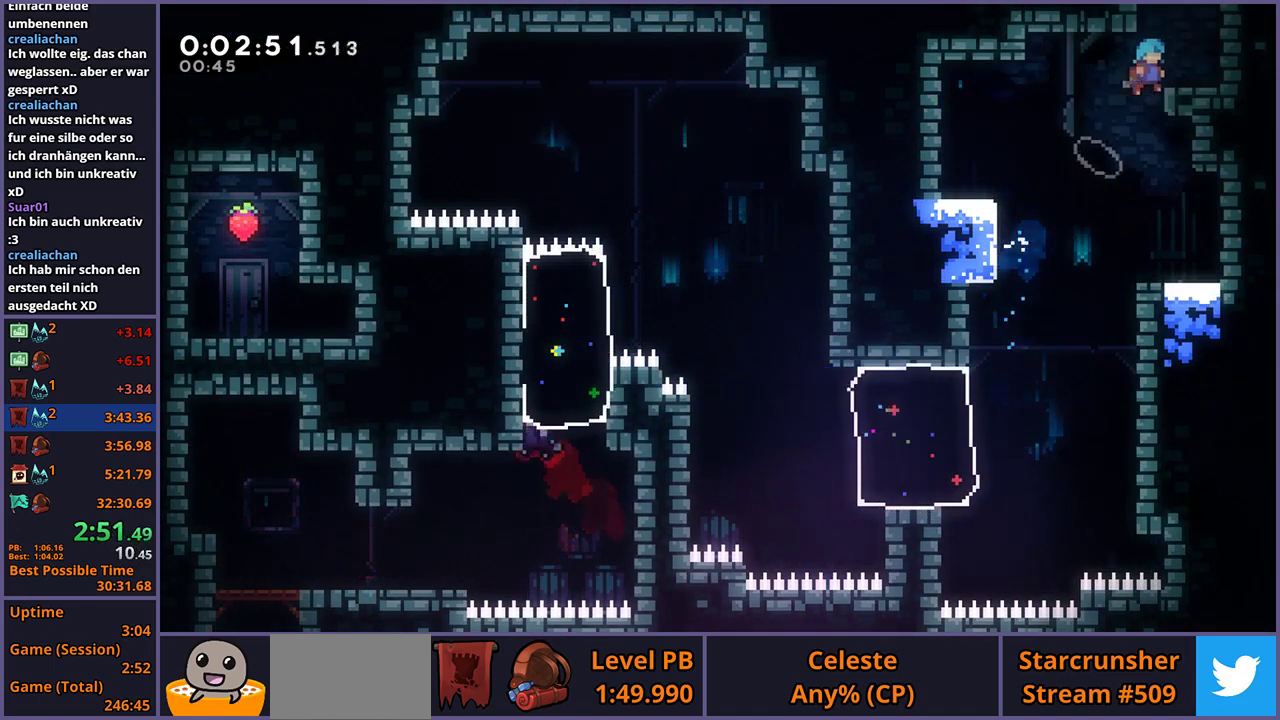
Gameplay with a controller (PlayStation layout); each line is a JSON object with the inputs held at the frame after it. "events" lists button and stick changes between this image and that frame as [ms after this image, input, new state], when the widget could be followed in between.
{"buttons": [], "left_stick": "up-left", "right_stick": "center", "events": [[133, "CROSS", "up"], [233, "left_stick", "up-left"], [250, "CROSS", "down"], [350, "CROSS", "up"], [350, "R1", "down"], [483, "R1", "up"]]}
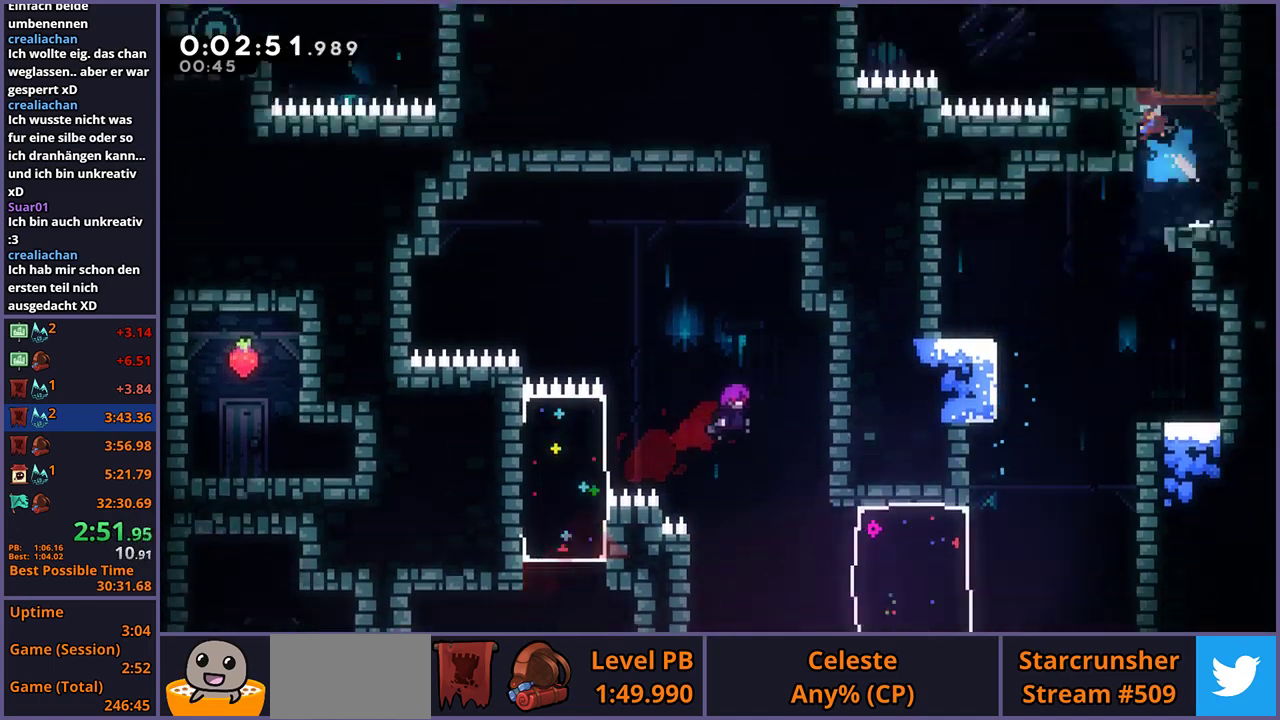
{"buttons": [], "left_stick": "up-left", "right_stick": "center", "events": []}
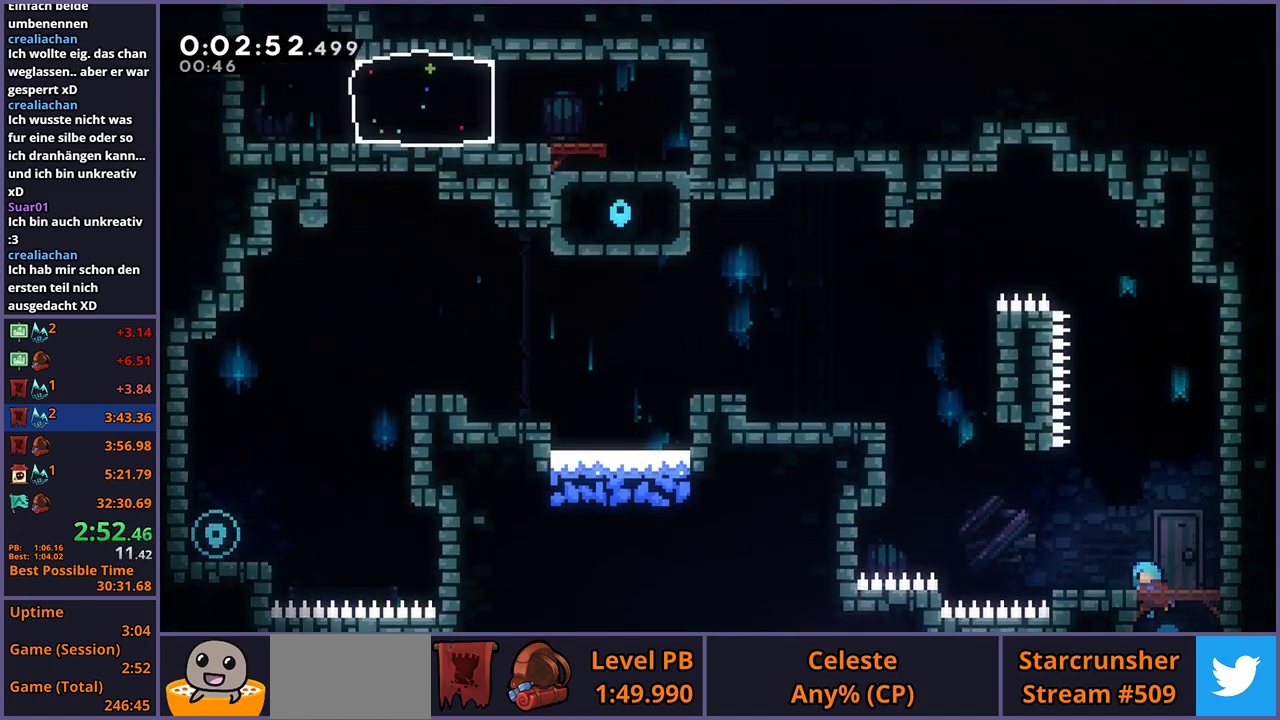
{"buttons": [], "left_stick": "up-left", "right_stick": "center", "events": []}
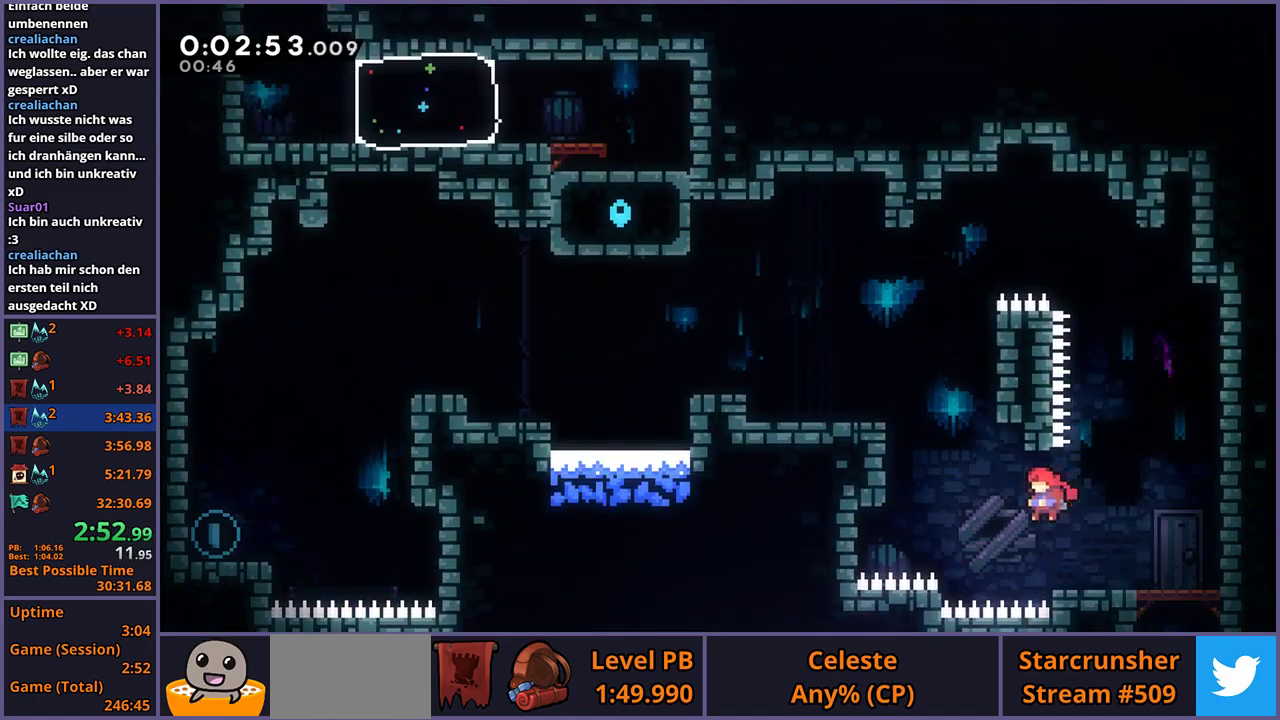
{"buttons": [], "left_stick": "left", "right_stick": "center", "events": [[67, "R1", "down"], [167, "R1", "up"], [483, "left_stick", "left"]]}
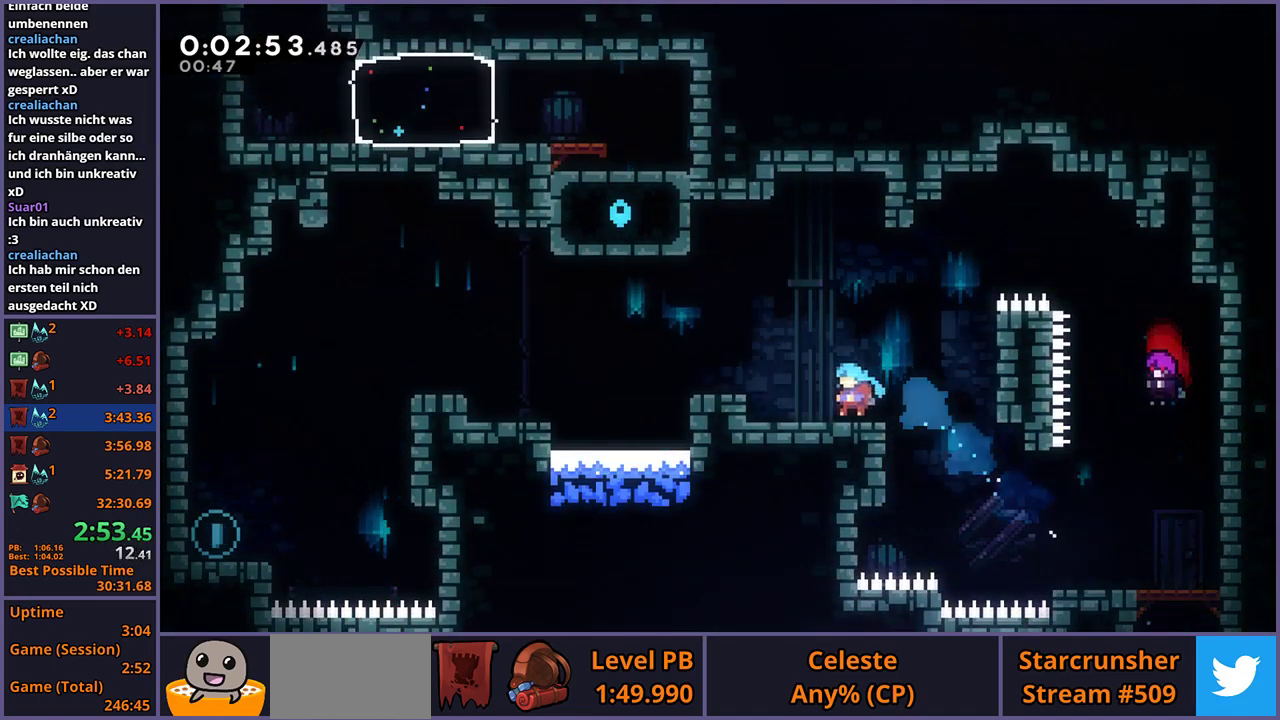
{"buttons": ["CROSS", "R1"], "left_stick": "down-left", "right_stick": "center", "events": [[83, "CROSS", "down"], [233, "CROSS", "up"], [233, "left_stick", "down-left"], [267, "R1", "down"], [433, "CROSS", "down"]]}
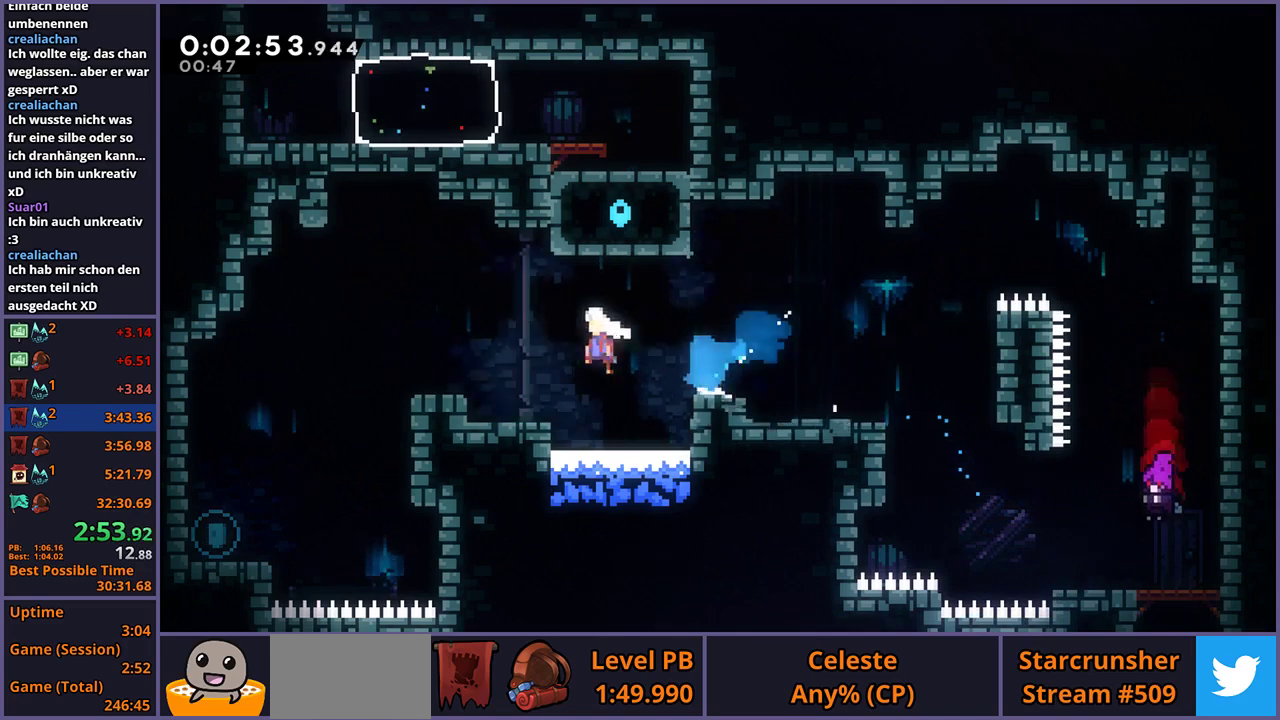
{"buttons": [], "left_stick": "down-left", "right_stick": "center", "events": [[17, "R1", "up"], [133, "CROSS", "up"], [167, "R1", "down"], [317, "R1", "up"]]}
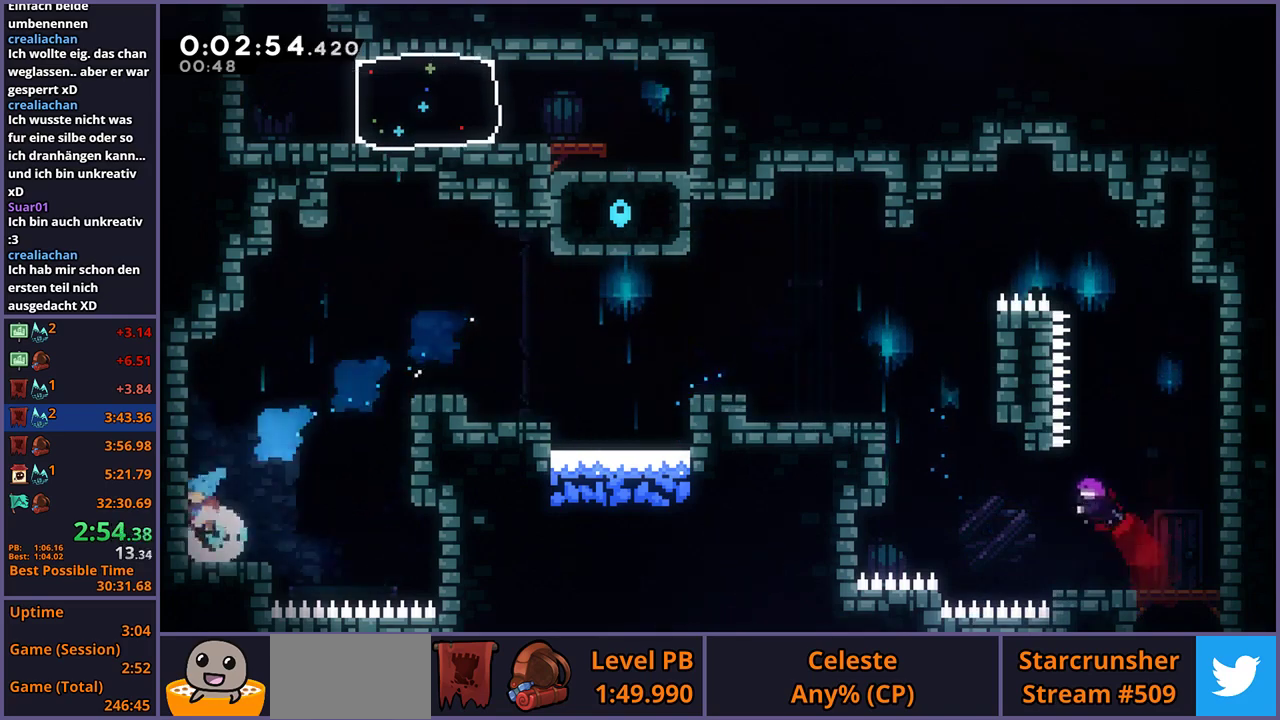
{"buttons": ["CROSS"], "left_stick": "up-right", "right_stick": "center", "events": [[150, "CROSS", "down"], [167, "left_stick", "left"], [367, "CROSS", "up"], [417, "left_stick", "up-right"], [433, "CROSS", "down"]]}
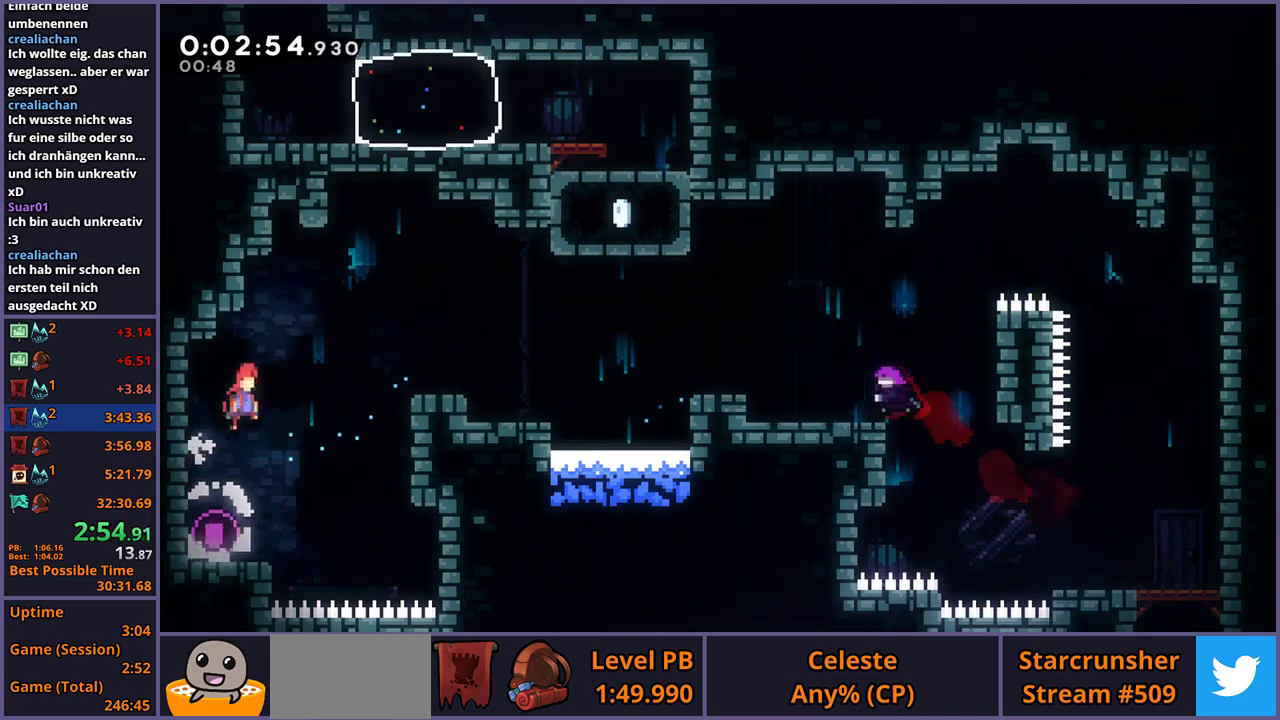
{"buttons": [], "left_stick": "up-right", "right_stick": "center", "events": [[317, "CROSS", "up"], [317, "R1", "down"], [500, "R1", "up"]]}
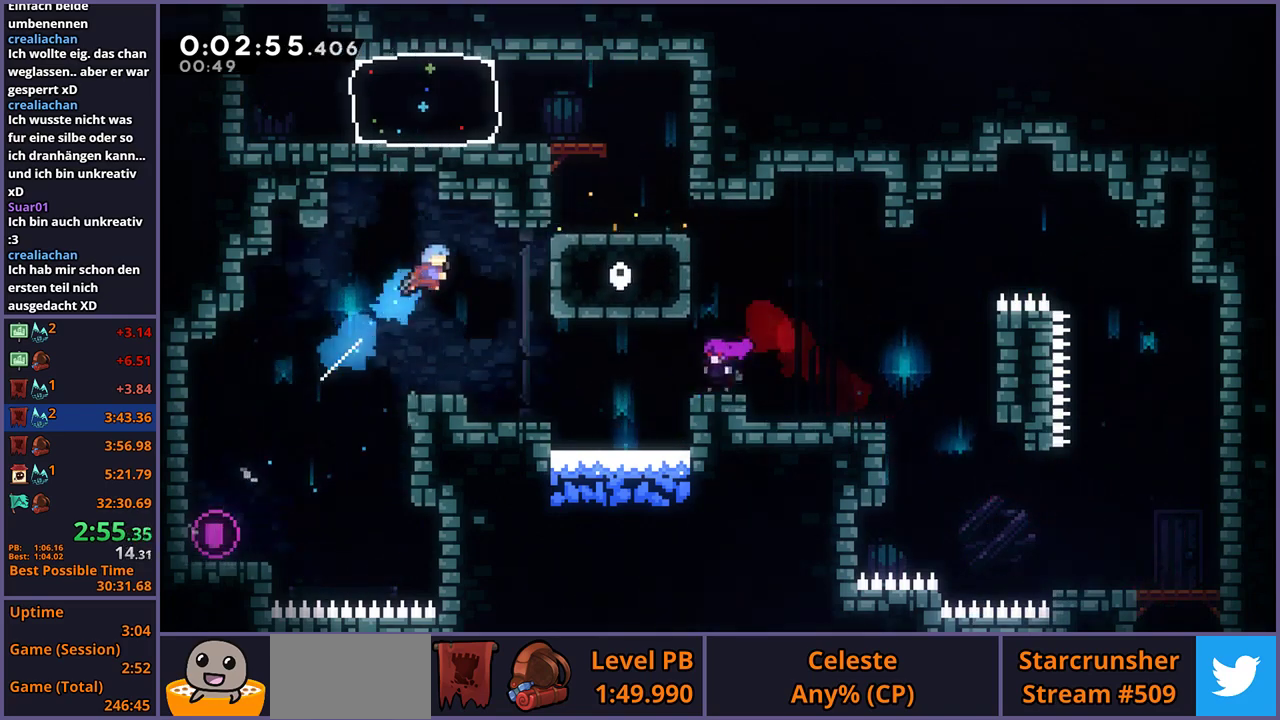
{"buttons": [], "left_stick": "up-right", "right_stick": "center", "events": []}
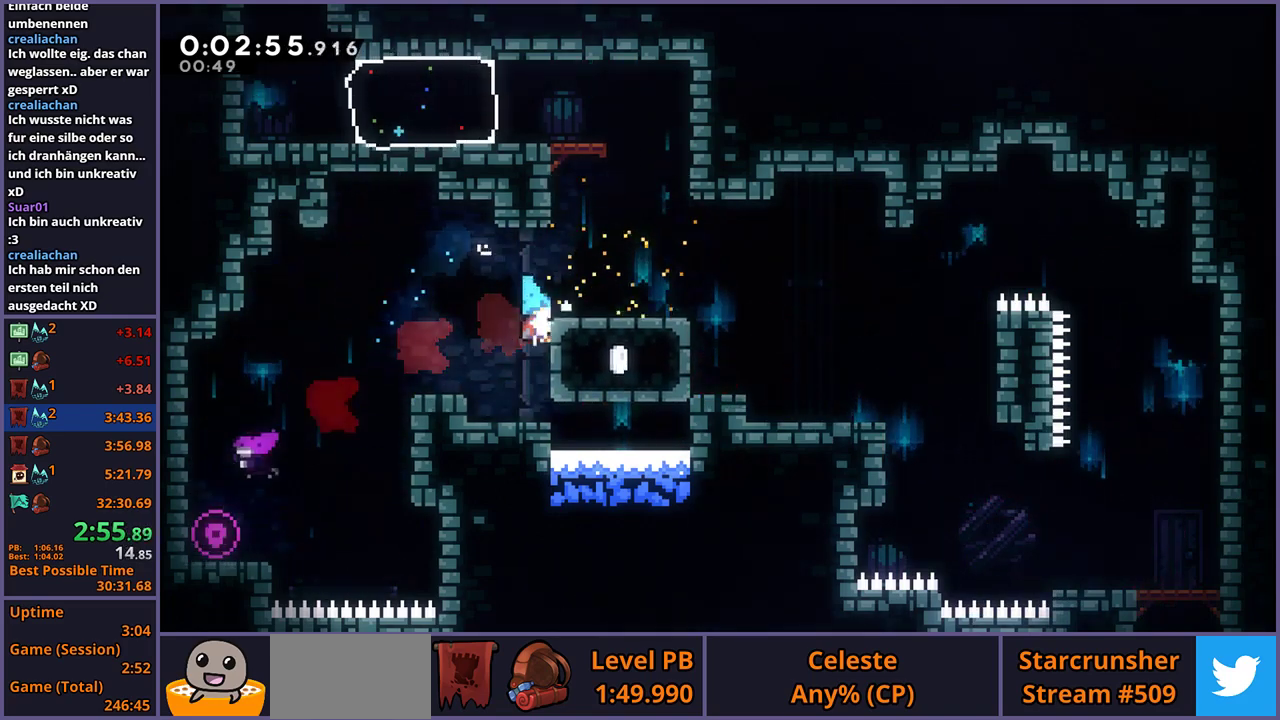
{"buttons": ["CROSS"], "left_stick": "up-right", "right_stick": "center", "events": [[50, "CROSS", "down"], [50, "left_stick", "up"], [300, "left_stick", "up-right"]]}
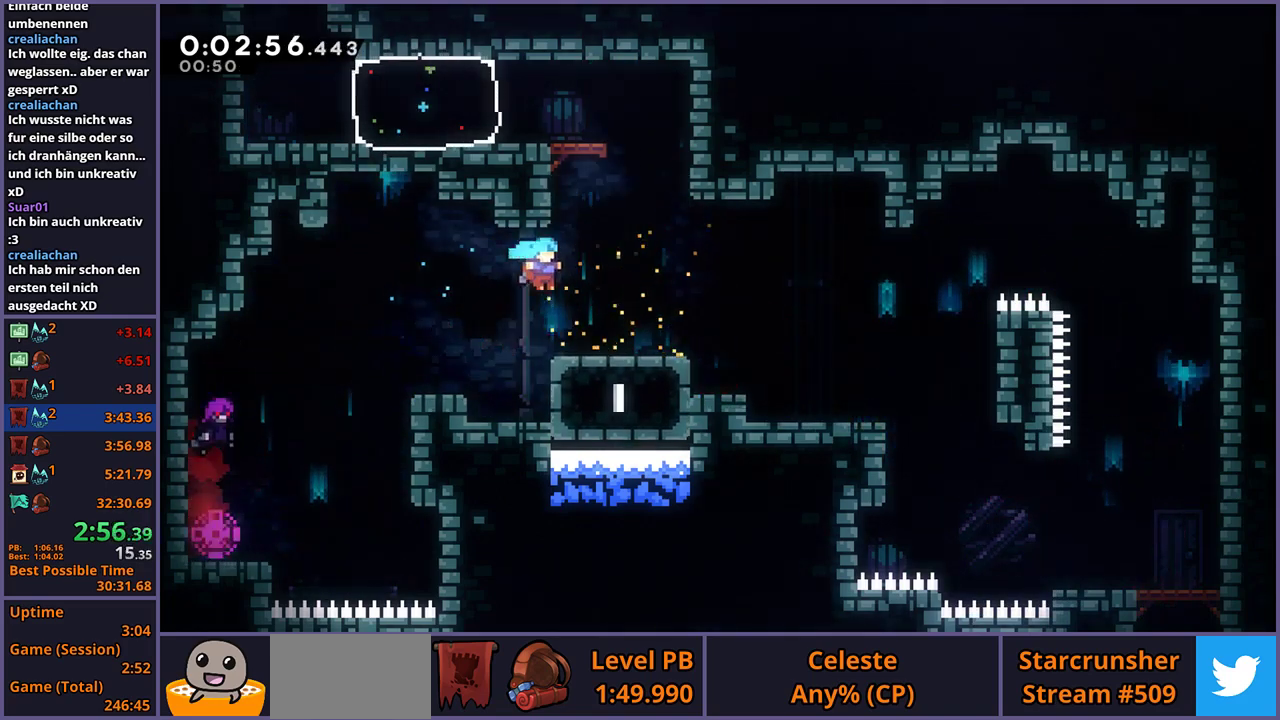
{"buttons": [], "left_stick": "up", "right_stick": "center", "events": [[33, "CROSS", "up"], [183, "left_stick", "up"], [200, "CROSS", "down"], [317, "CROSS", "up"], [333, "R1", "down"], [467, "R1", "up"]]}
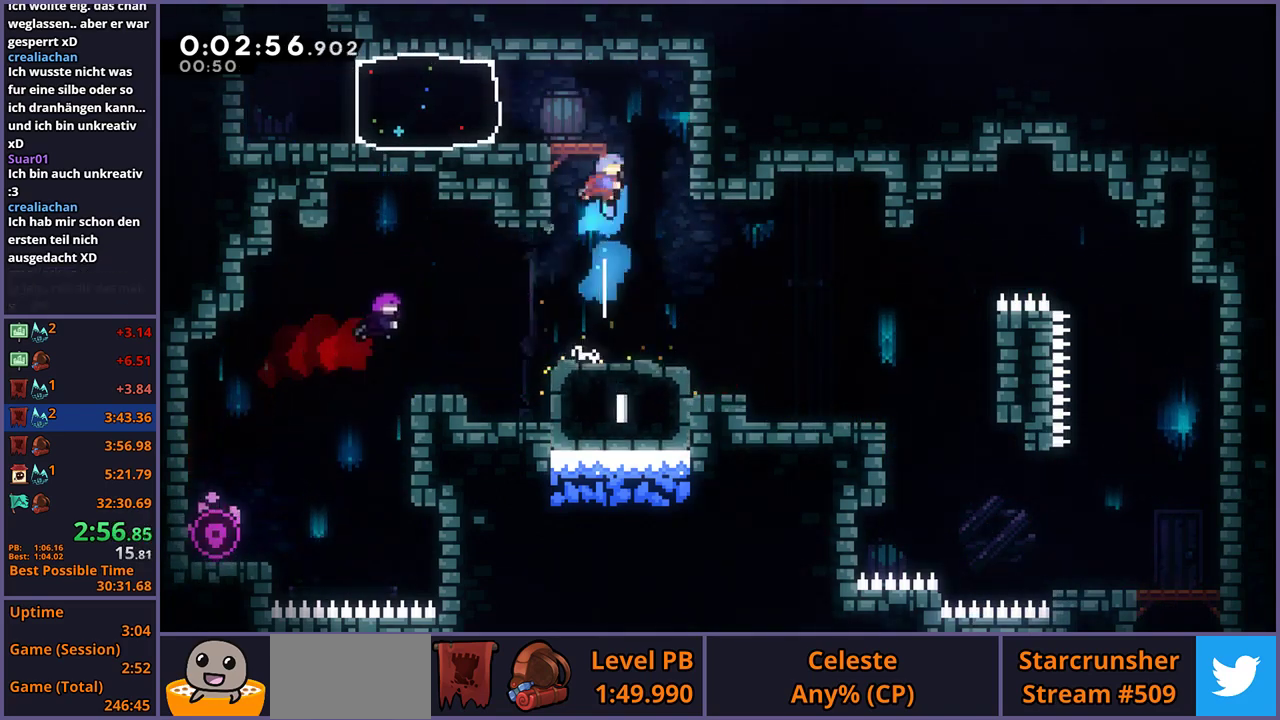
{"buttons": [], "left_stick": "left", "right_stick": "center", "events": [[33, "left_stick", "up-left"], [100, "left_stick", "left"]]}
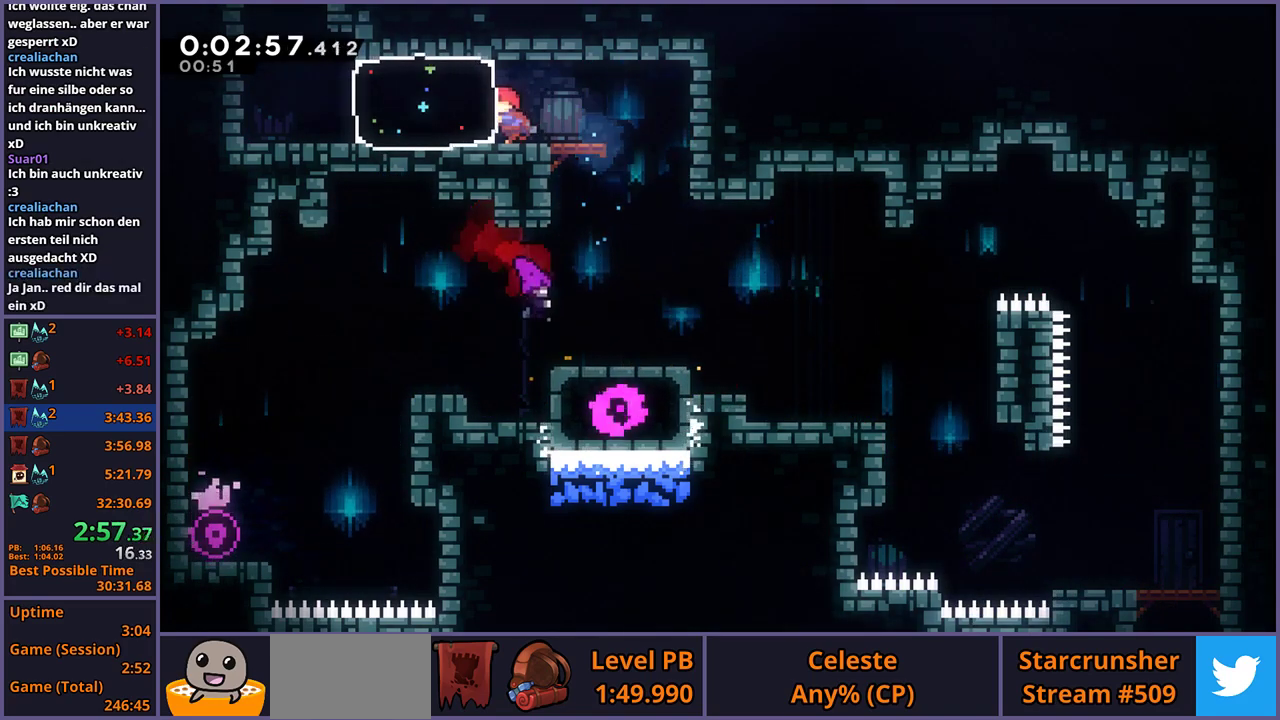
{"buttons": ["CROSS"], "left_stick": "up-left", "right_stick": "center", "events": [[100, "R1", "down"], [200, "R1", "up"], [450, "left_stick", "up-left"], [500, "CROSS", "down"]]}
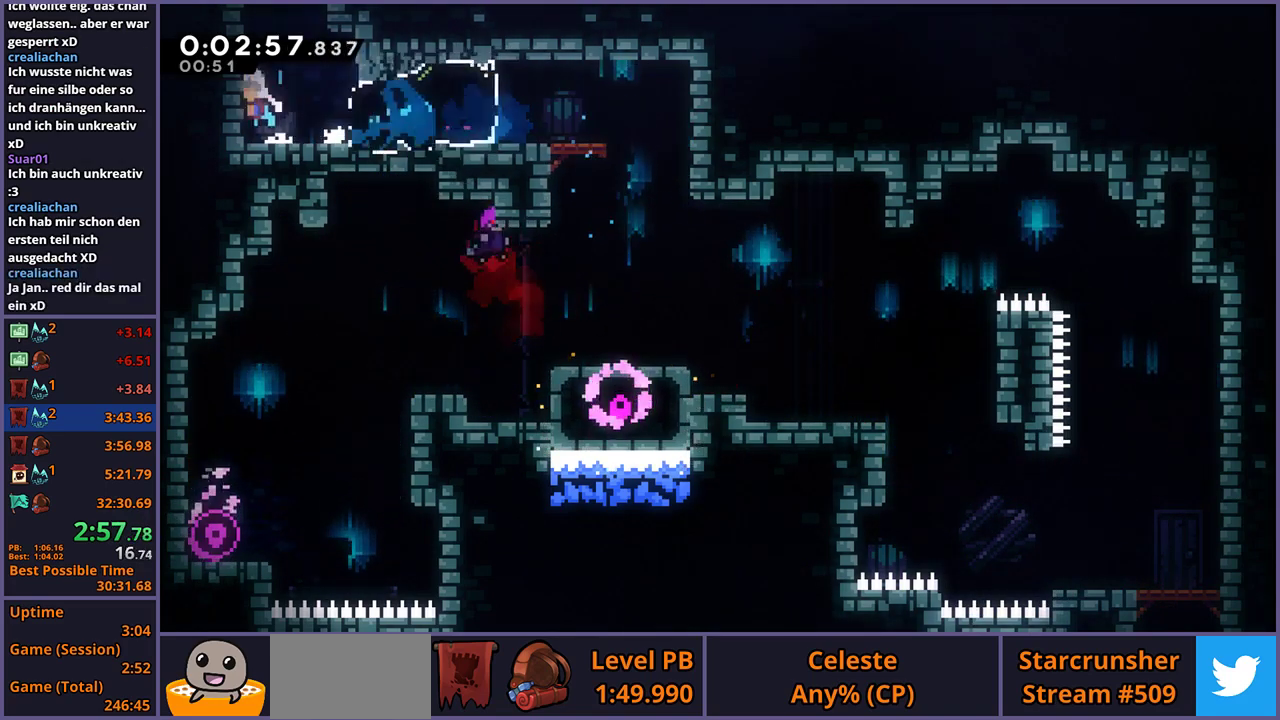
{"buttons": [], "left_stick": "center", "right_stick": "center", "events": [[67, "left_stick", "up"], [100, "CROSS", "up"], [133, "R1", "down"], [250, "R1", "up"], [417, "left_stick", "center"]]}
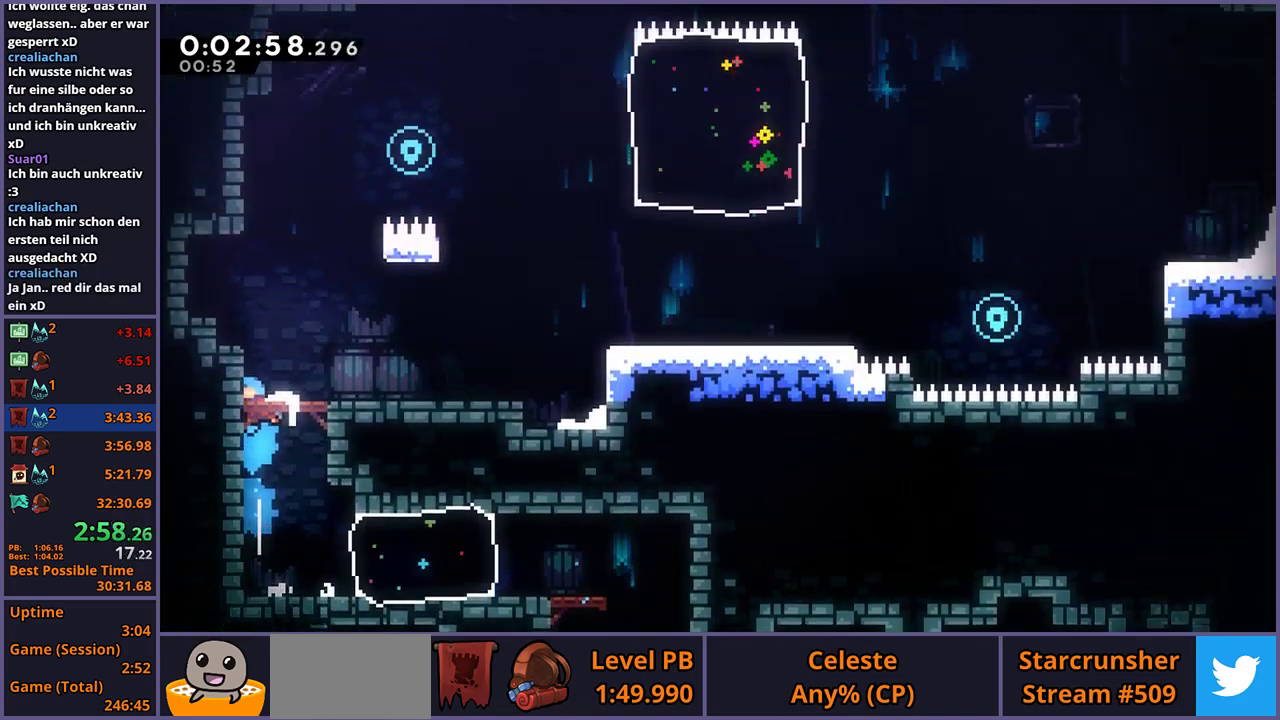
{"buttons": ["CROSS"], "left_stick": "center", "right_stick": "center", "events": [[450, "CROSS", "down"]]}
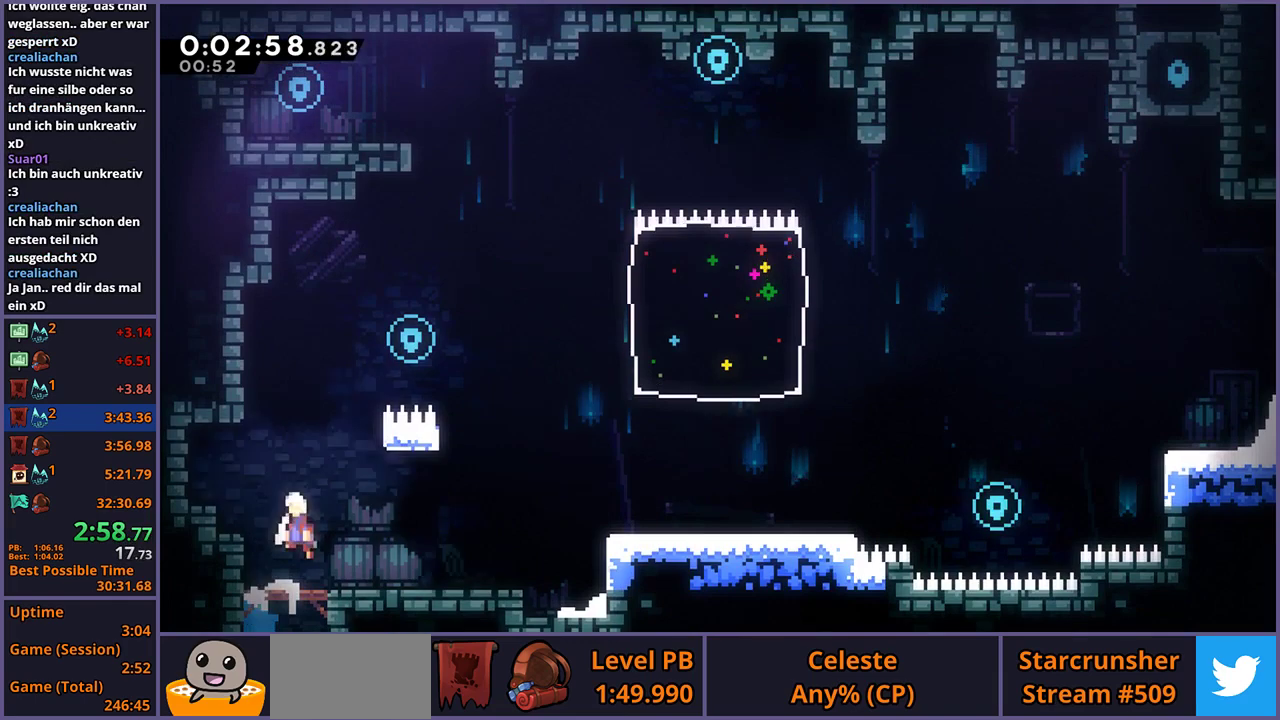
{"buttons": ["CROSS", "L1"], "left_stick": "up-right", "right_stick": "center", "events": [[50, "left_stick", "right"], [183, "CROSS", "up"], [217, "L1", "down"], [250, "CROSS", "down"], [300, "left_stick", "up-right"]]}
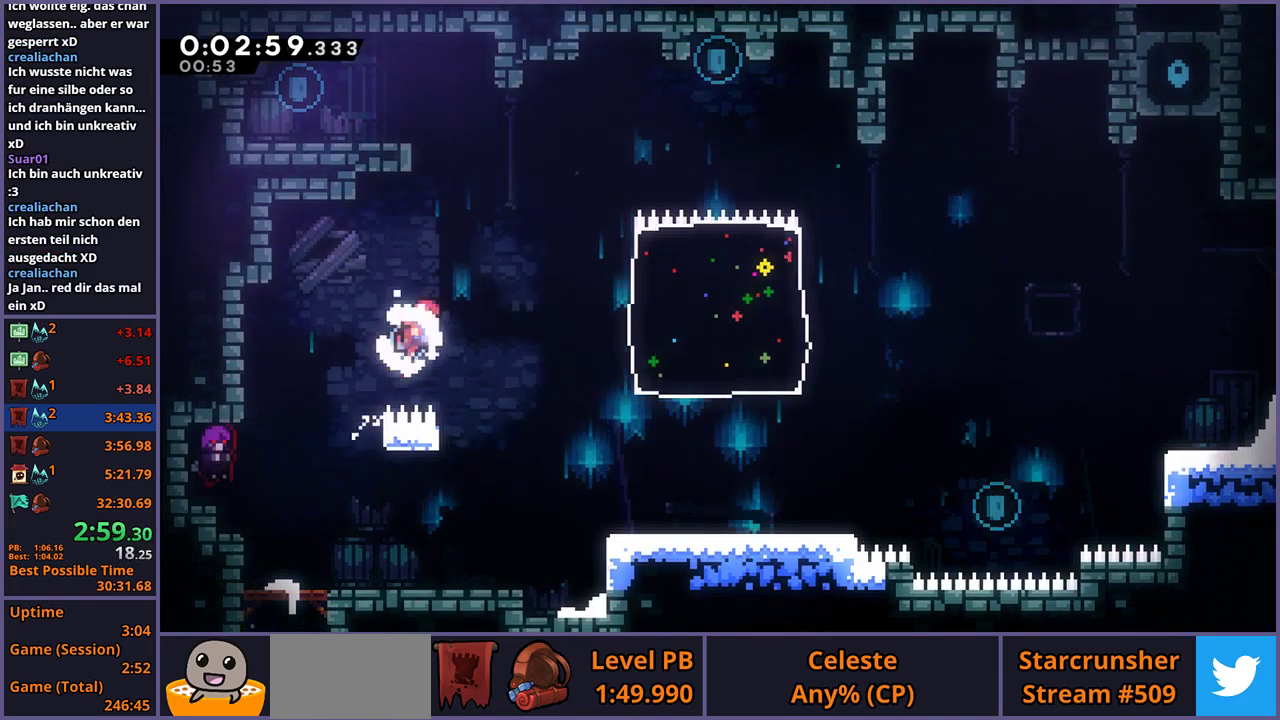
{"buttons": ["CROSS", "L1"], "left_stick": "up-left", "right_stick": "center", "events": [[33, "left_stick", "up"], [50, "CROSS", "up"], [83, "R1", "down"], [233, "R1", "up"], [333, "left_stick", "up-left"], [433, "CROSS", "down"]]}
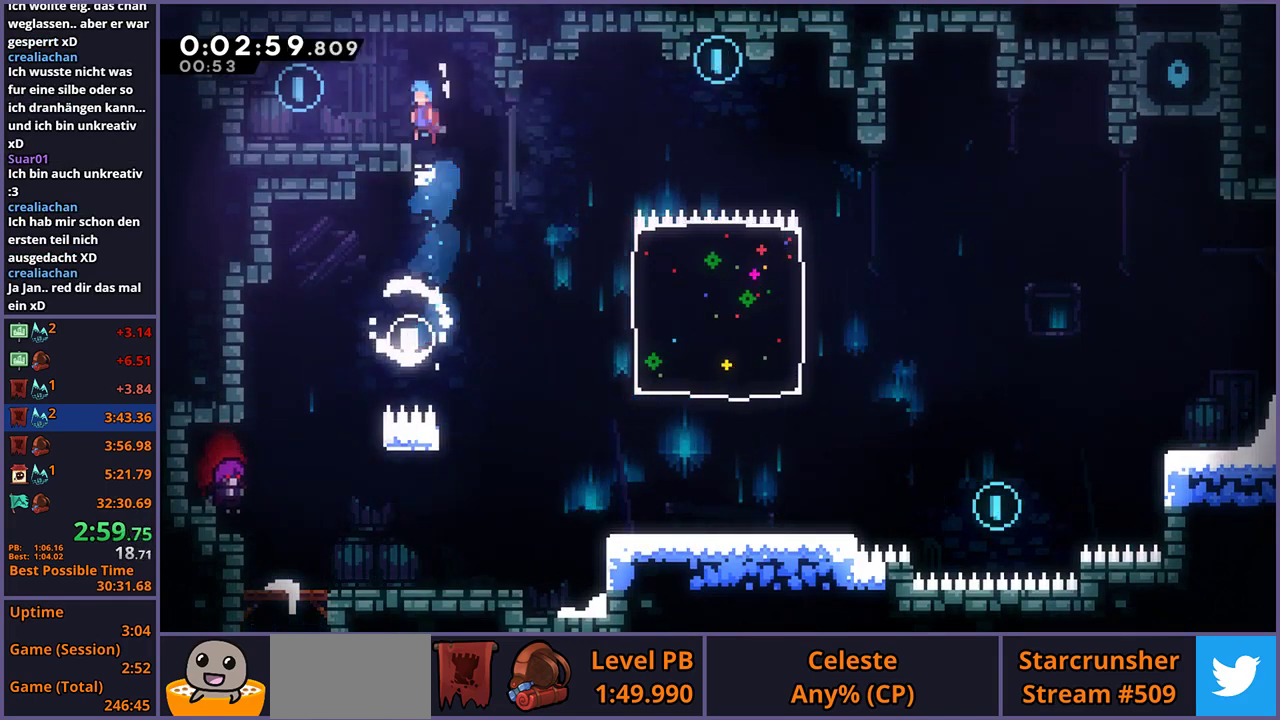
{"buttons": ["R1"], "left_stick": "down", "right_stick": "center", "events": [[83, "L1", "up"], [167, "left_stick", "left"], [267, "CROSS", "up"], [350, "left_stick", "down"], [500, "R1", "down"]]}
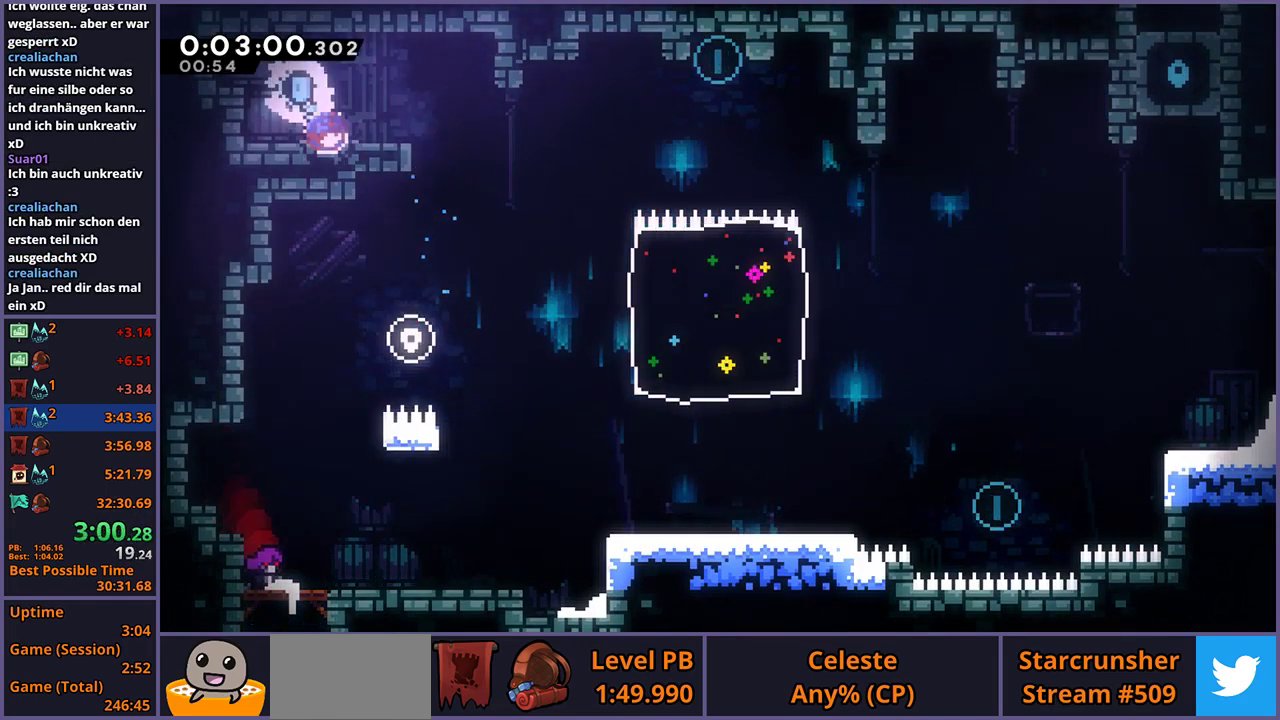
{"buttons": [], "left_stick": "down-right", "right_stick": "center", "events": [[33, "left_stick", "down-right"], [183, "CROSS", "down"], [333, "CROSS", "up"], [333, "R1", "up"]]}
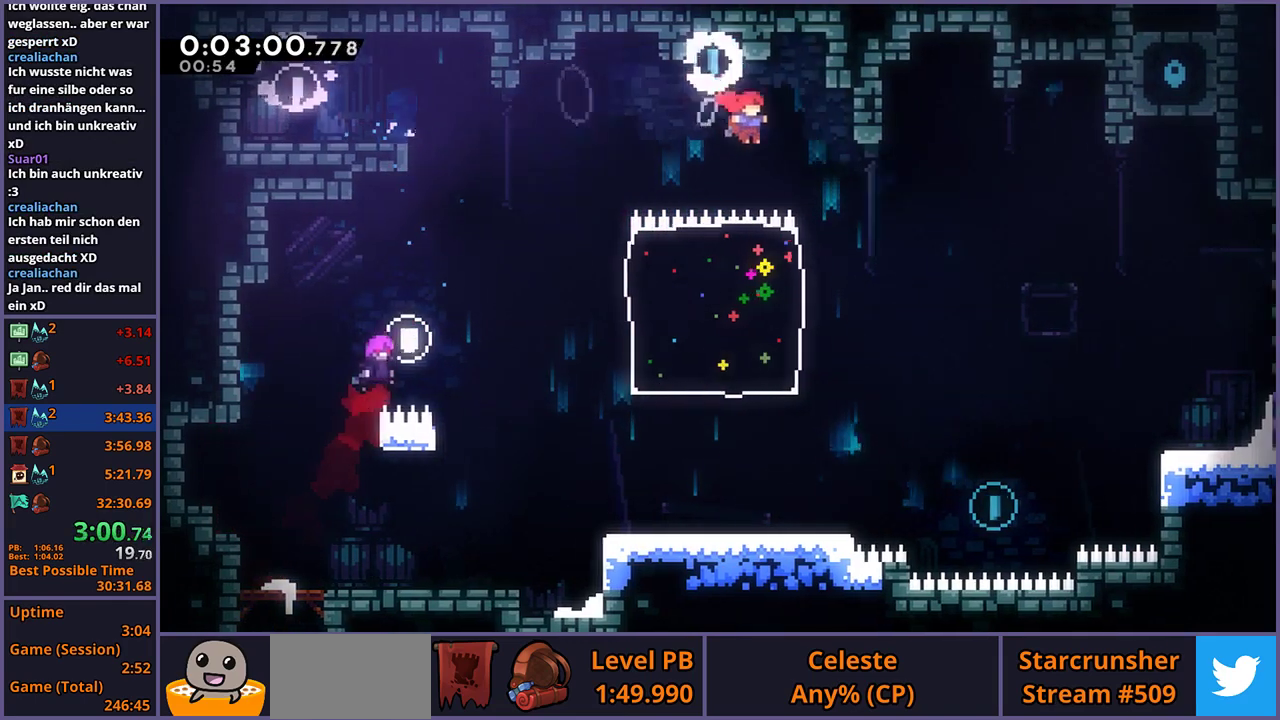
{"buttons": [], "left_stick": "right", "right_stick": "center", "events": [[267, "left_stick", "down"], [450, "left_stick", "down-right"], [500, "left_stick", "right"]]}
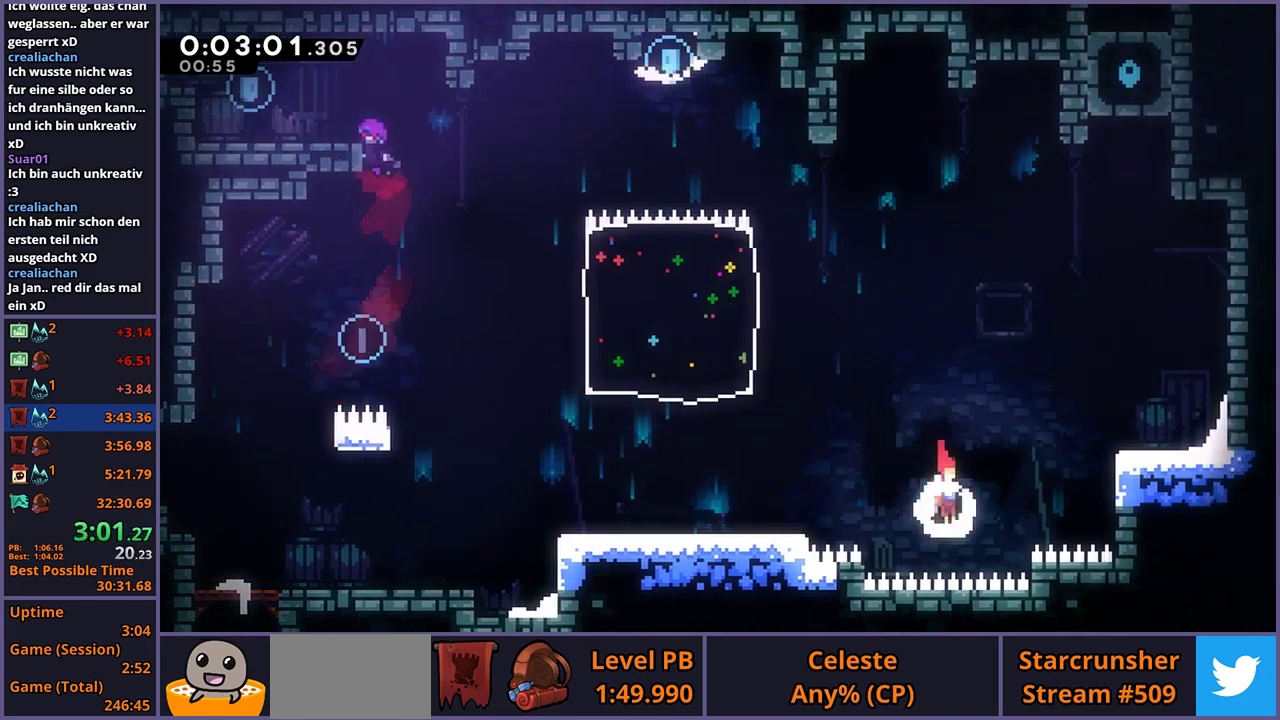
{"buttons": [], "left_stick": "center", "right_stick": "center", "events": [[33, "R1", "down"], [50, "left_stick", "up-right"], [150, "R1", "up"], [333, "left_stick", "right"], [400, "left_stick", "up-right"], [483, "left_stick", "center"]]}
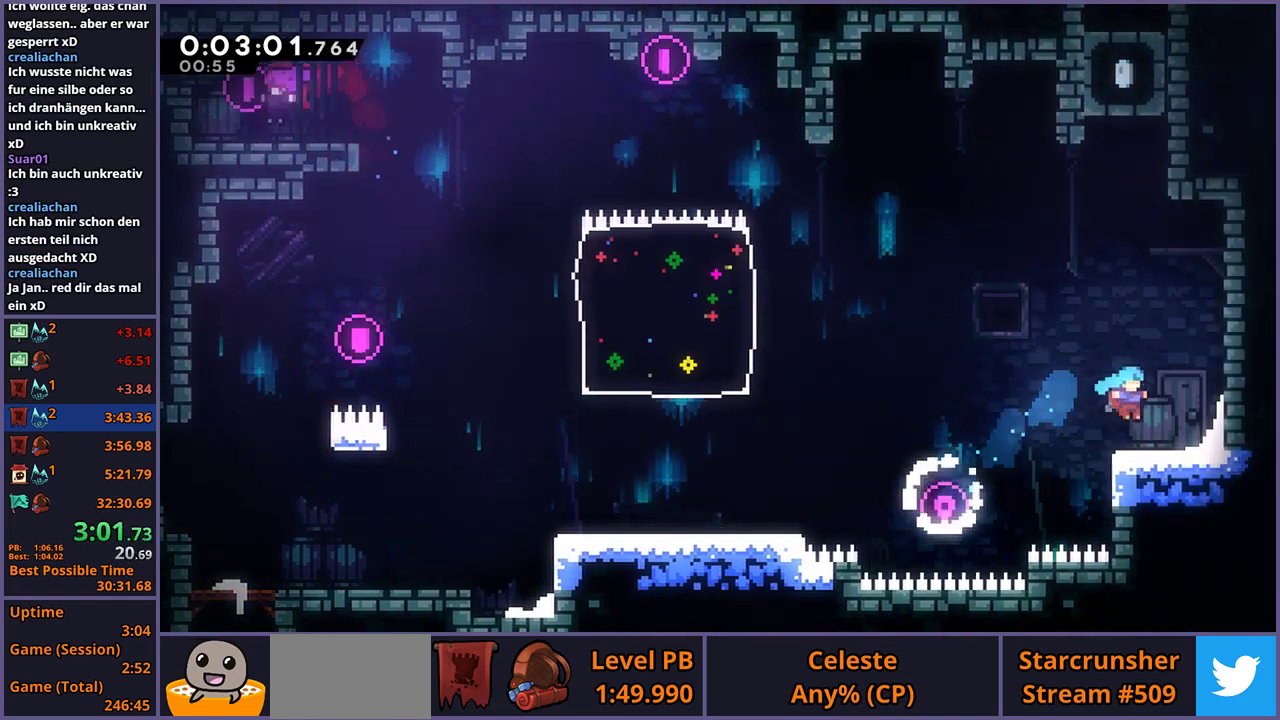
{"buttons": ["R1"], "left_stick": "up", "right_stick": "center", "events": [[33, "left_stick", "left"], [133, "CROSS", "down"], [217, "left_stick", "up-left"], [350, "left_stick", "up"], [417, "CROSS", "up"], [483, "R1", "down"]]}
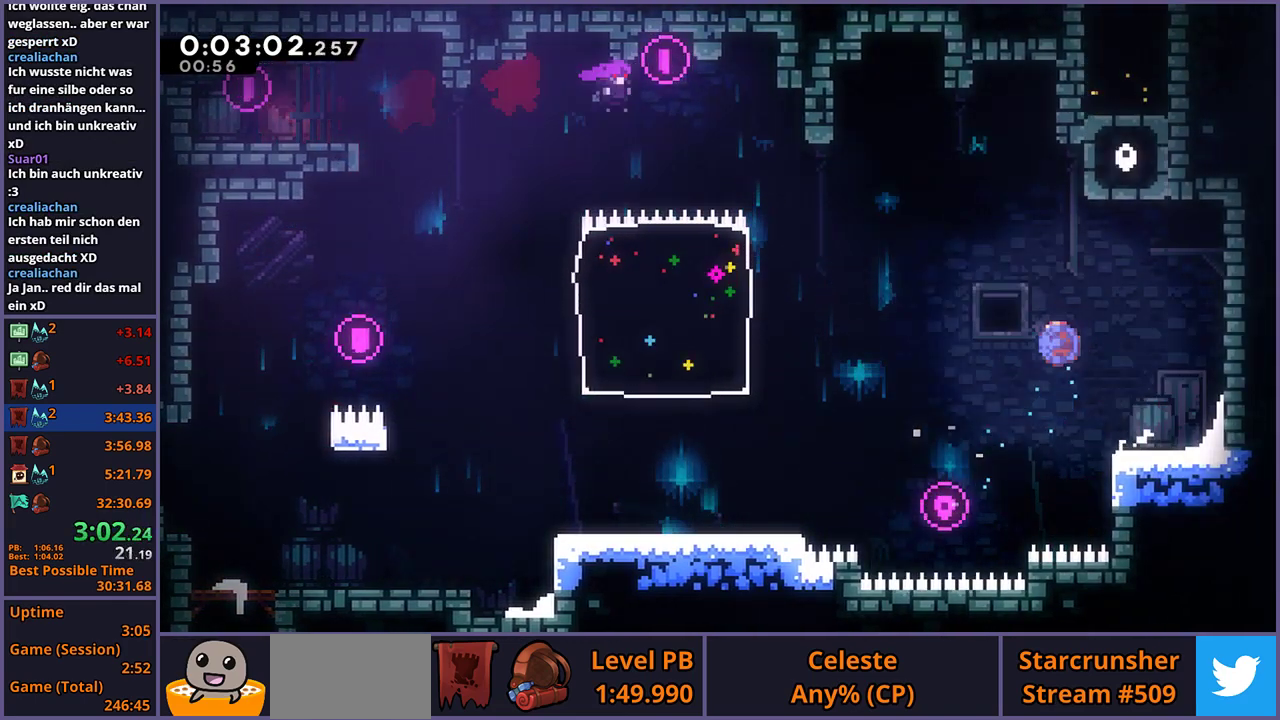
{"buttons": [], "left_stick": "up-right", "right_stick": "center", "events": [[100, "R1", "up"], [267, "left_stick", "up-right"]]}
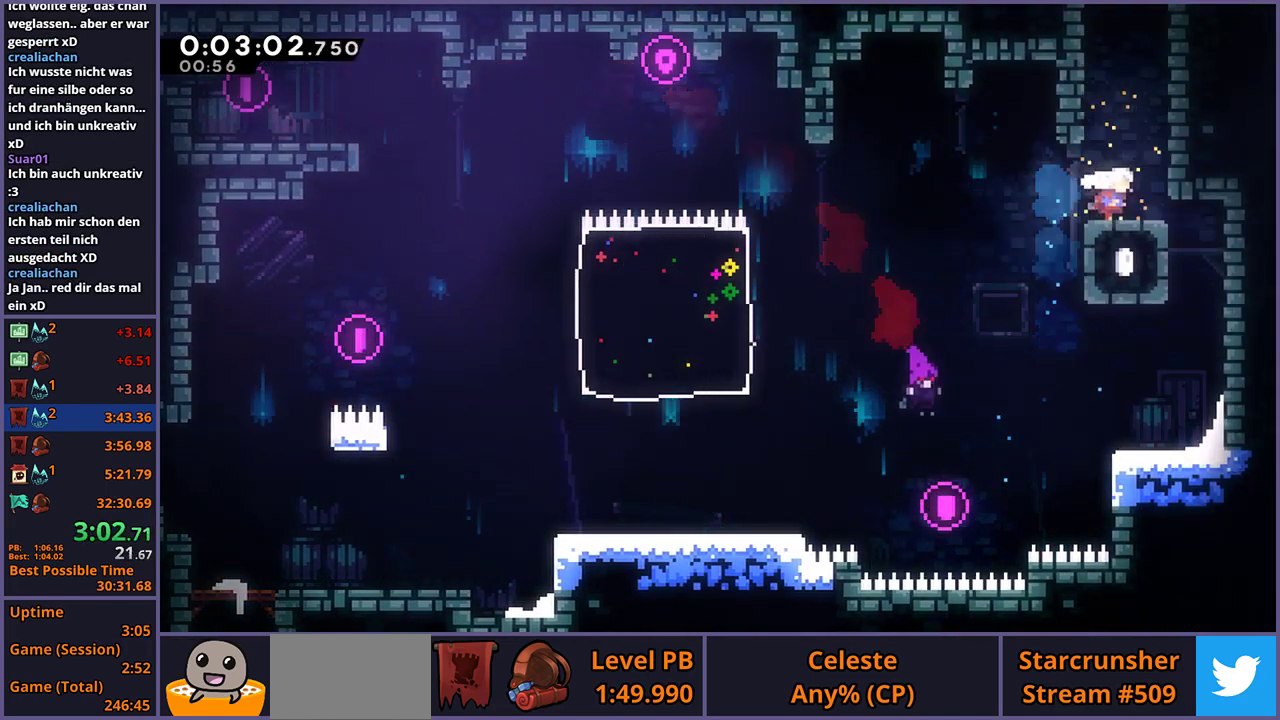
{"buttons": [], "left_stick": "up", "right_stick": "center", "events": [[33, "CROSS", "down"], [117, "left_stick", "up"], [183, "CROSS", "up"], [200, "R1", "down"], [367, "CROSS", "down"], [417, "R1", "up"], [483, "CROSS", "up"]]}
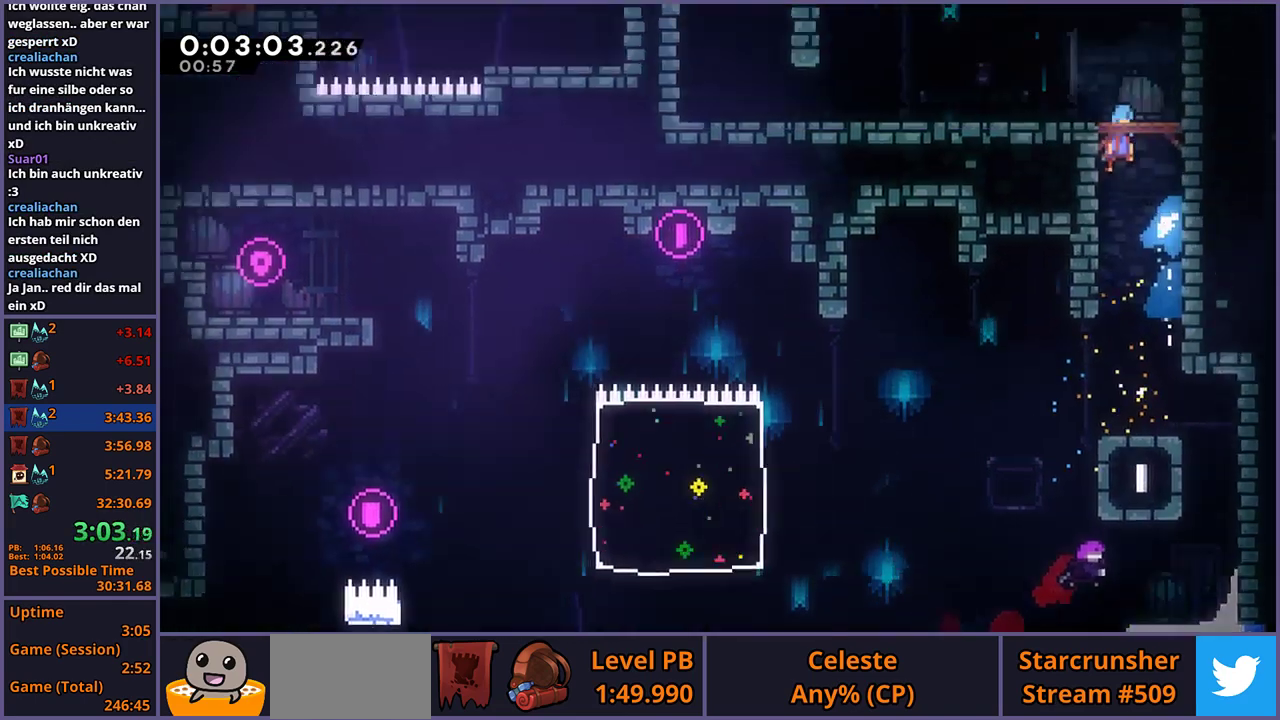
{"buttons": [], "left_stick": "center", "right_stick": "center", "events": [[50, "left_stick", "center"]]}
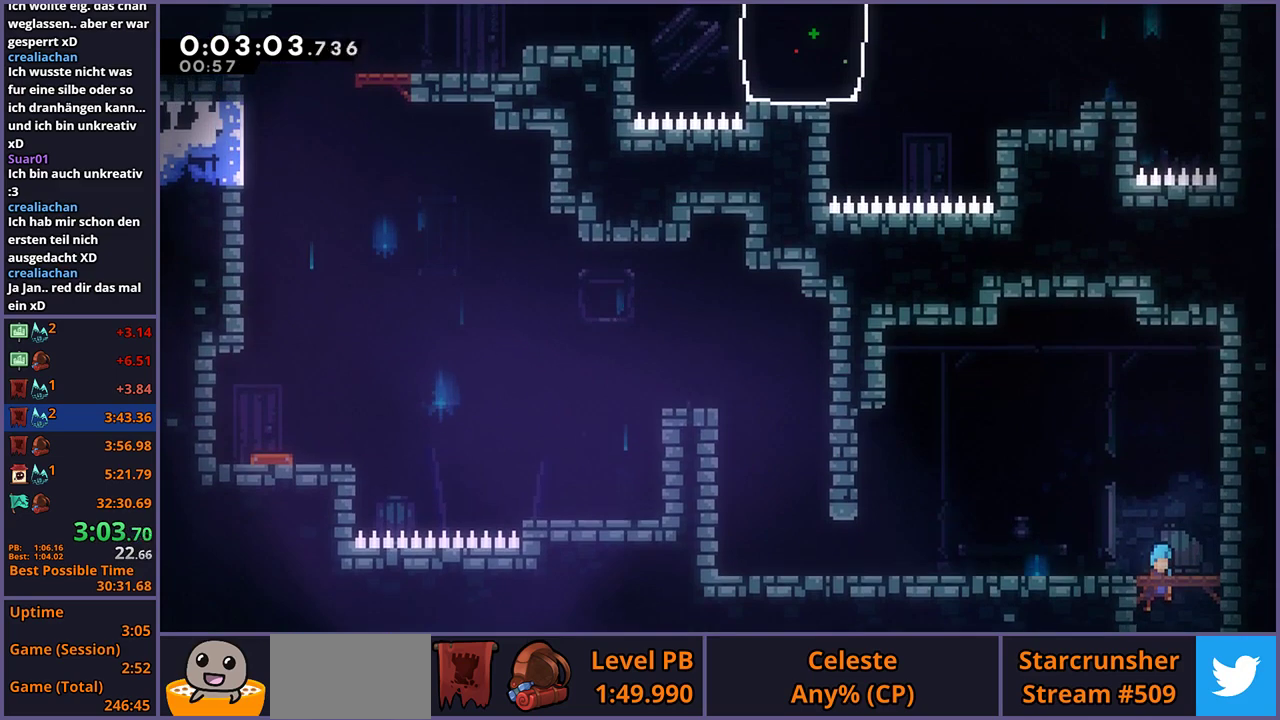
{"buttons": ["CROSS", "R1"], "left_stick": "down-left", "right_stick": "center", "events": [[183, "left_stick", "down-left"], [333, "R1", "down"], [483, "CROSS", "down"]]}
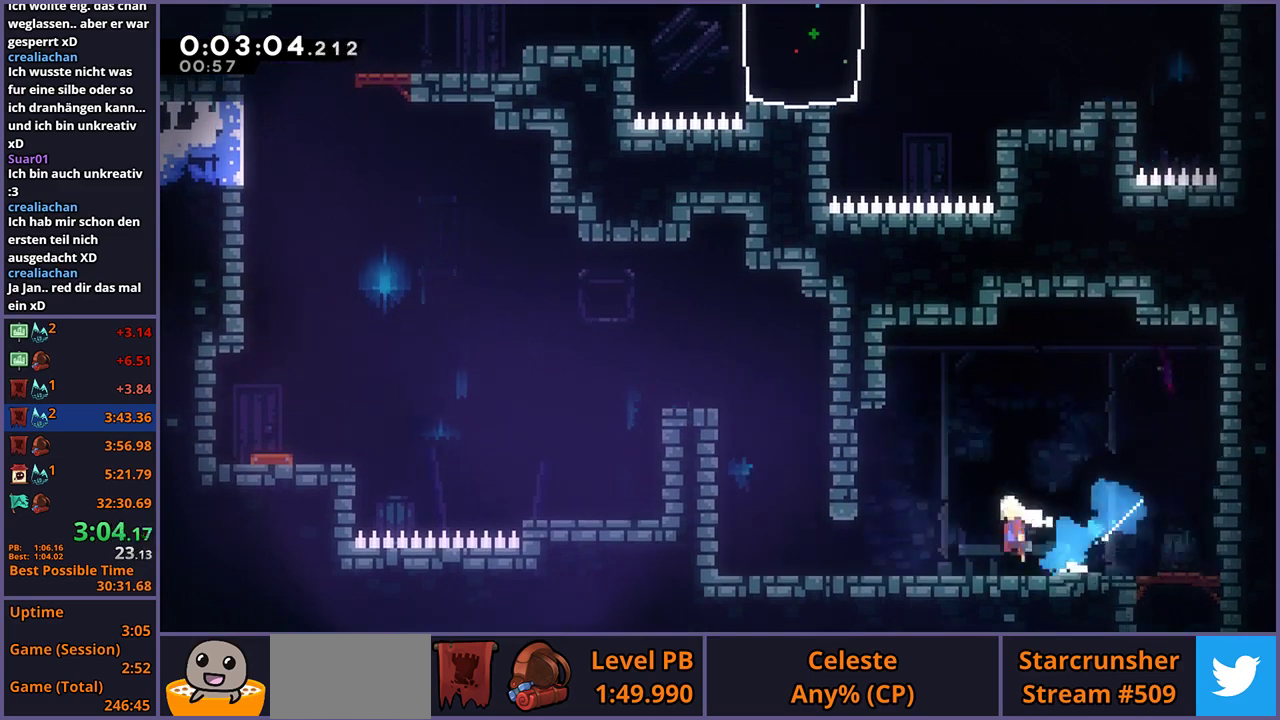
{"buttons": ["CROSS"], "left_stick": "down-left", "right_stick": "center", "events": [[33, "R1", "up"], [67, "CROSS", "up"], [250, "CROSS", "down"], [383, "CROSS", "up"], [450, "CROSS", "down"]]}
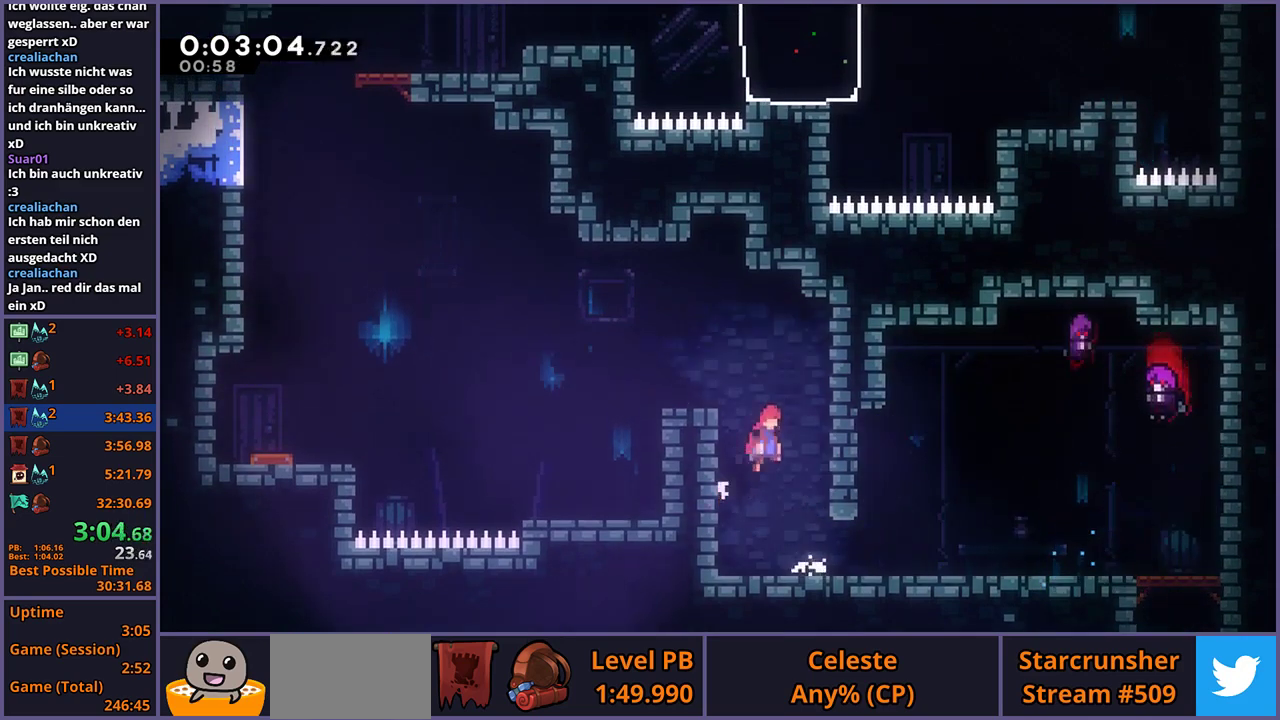
{"buttons": ["R1"], "left_stick": "down-left", "right_stick": "center", "events": [[100, "CROSS", "up"], [150, "CROSS", "down"], [317, "CROSS", "up"], [333, "R1", "down"]]}
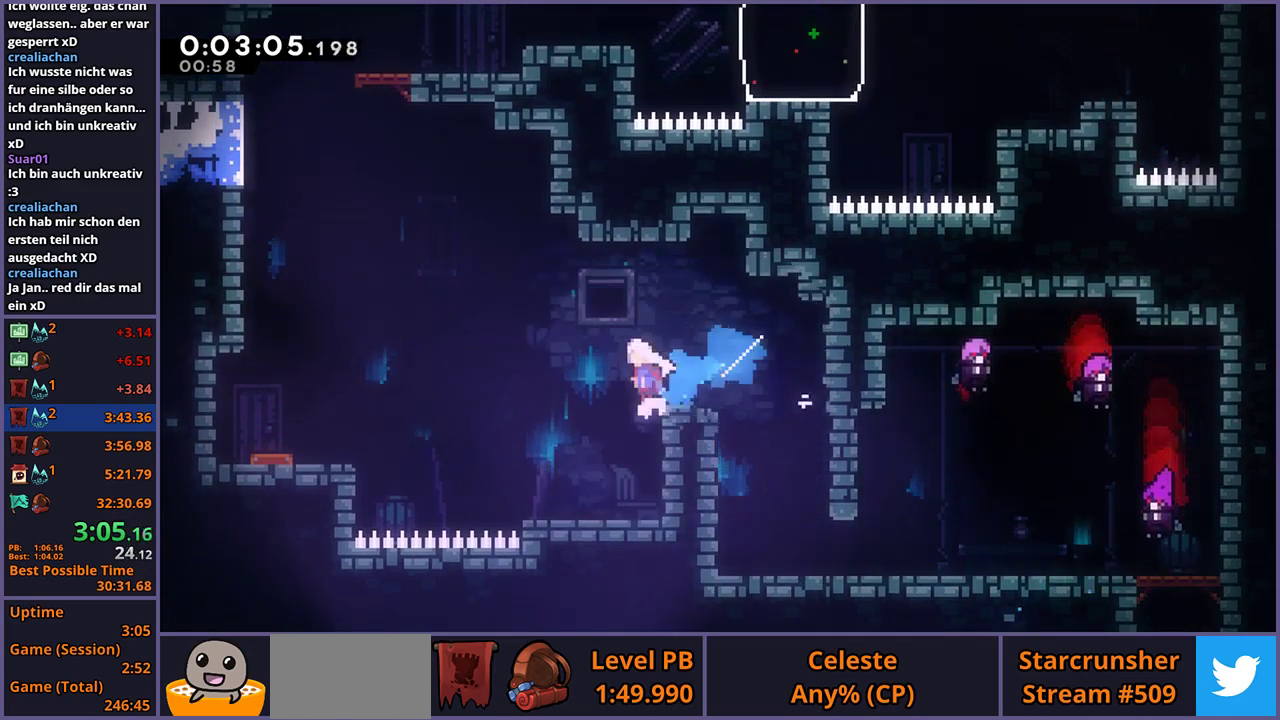
{"buttons": ["R1"], "left_stick": "up", "right_stick": "center", "events": [[33, "CROSS", "down"], [167, "left_stick", "left"], [183, "R1", "up"], [417, "left_stick", "up-left"], [467, "CROSS", "up"], [483, "R1", "down"], [500, "left_stick", "up"]]}
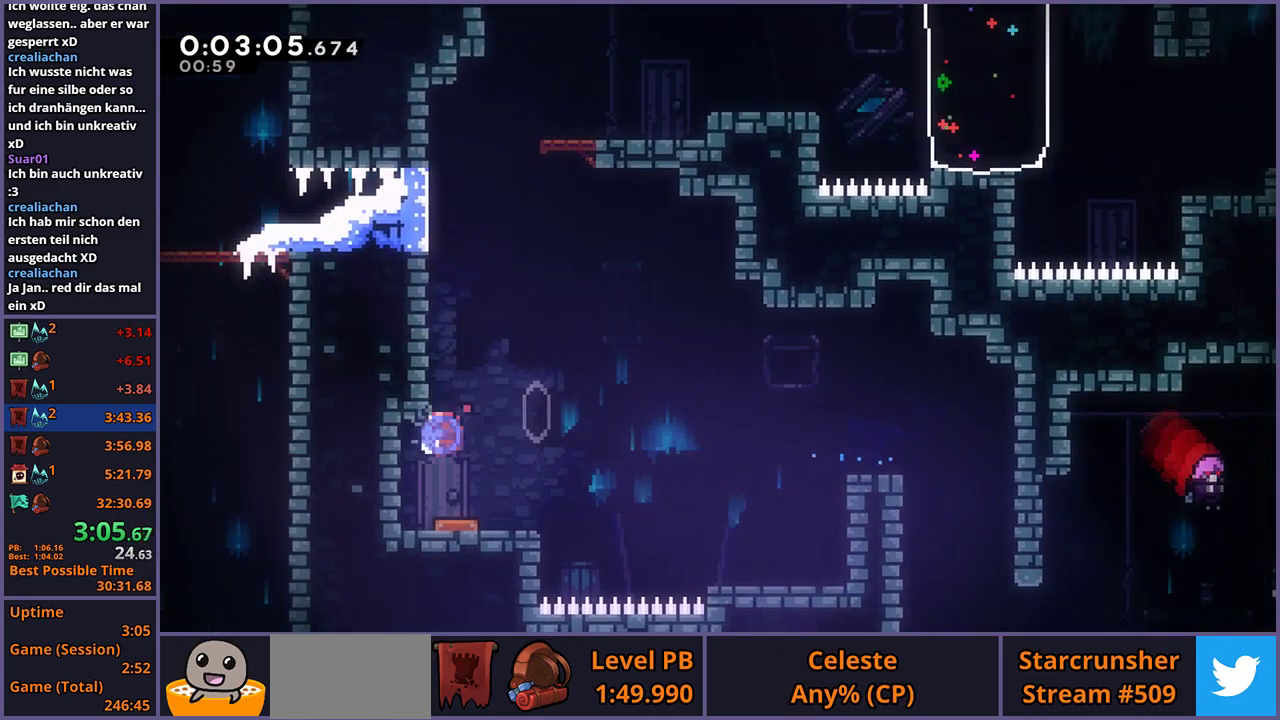
{"buttons": ["CROSS"], "left_stick": "right", "right_stick": "center", "events": [[217, "CROSS", "down"], [300, "left_stick", "up-right"], [450, "R1", "up"], [467, "left_stick", "right"]]}